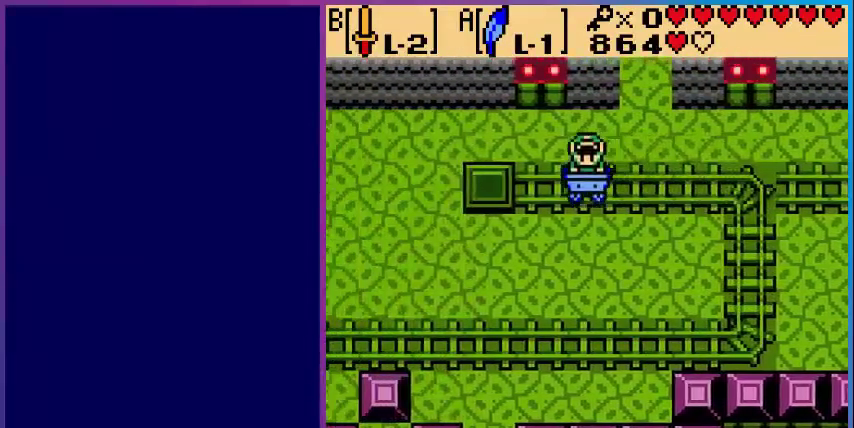
Gameplay with a controller (Nintendo layout); each line is a JSON object with the inputs held at the frame after it. "events" lists button and stick changes between this image and that frame as [ms after this image, input, new state], when the widget could be followed in between. Not read: L3 R3.
{"buttons": ["DPAD_DOWN"], "events": [[480, "DPAD_DOWN", "down"]]}
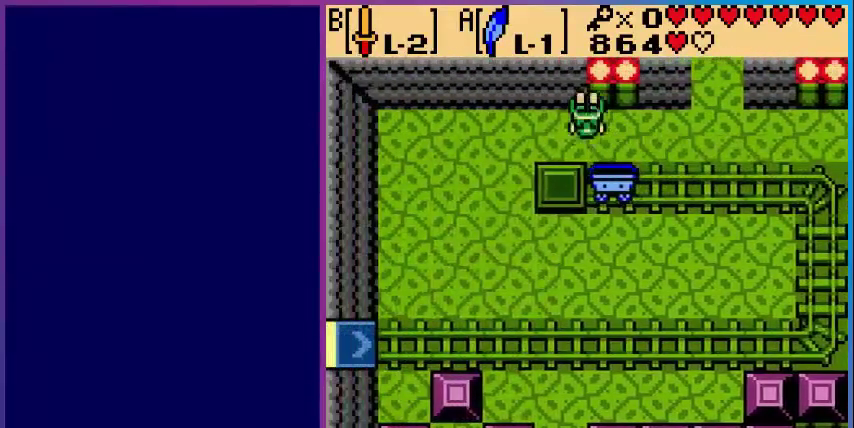
{"buttons": ["DPAD_DOWN"], "events": []}
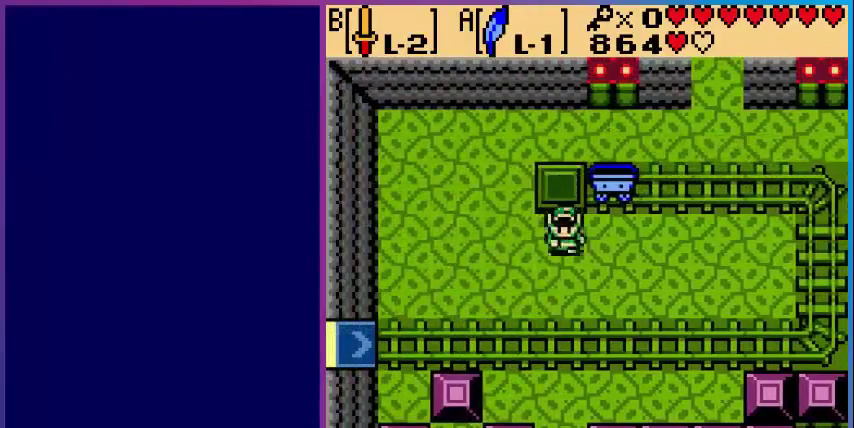
{"buttons": ["DPAD_DOWN"], "events": []}
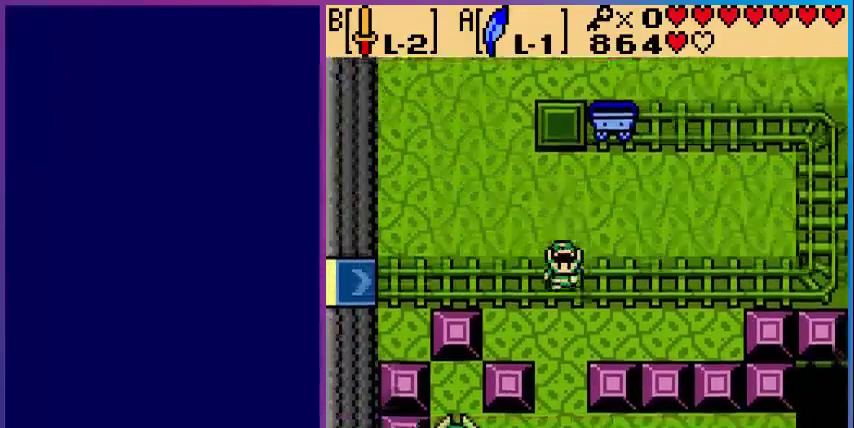
{"buttons": [], "events": [[80, "START", "down"], [120, "DPAD_DOWN", "up"], [200, "START", "up"]]}
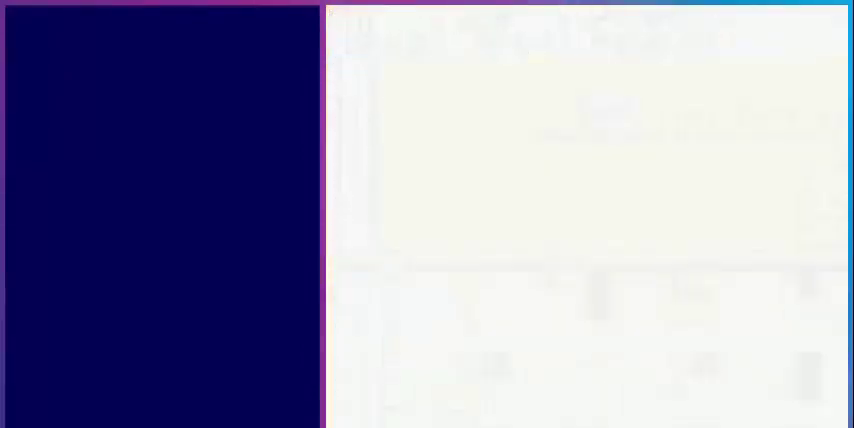
{"buttons": [], "events": []}
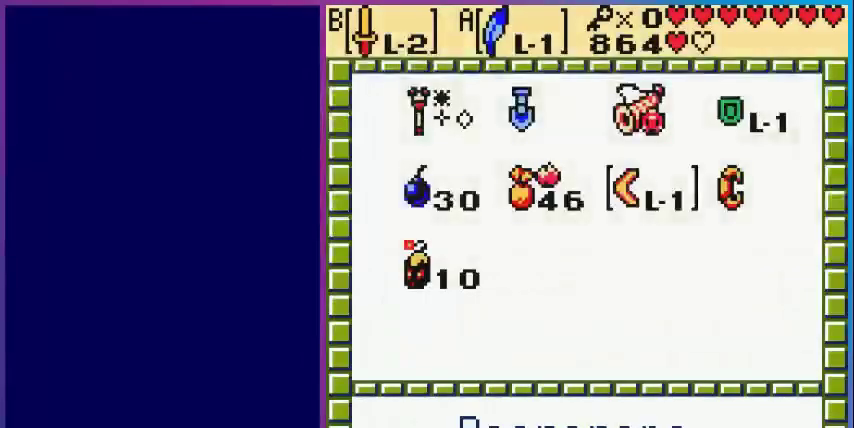
{"buttons": ["DPAD_DOWN"], "events": [[80, "B", "down"], [200, "B", "up"], [200, "START", "down"], [320, "DPAD_DOWN", "down"], [320, "START", "up"]]}
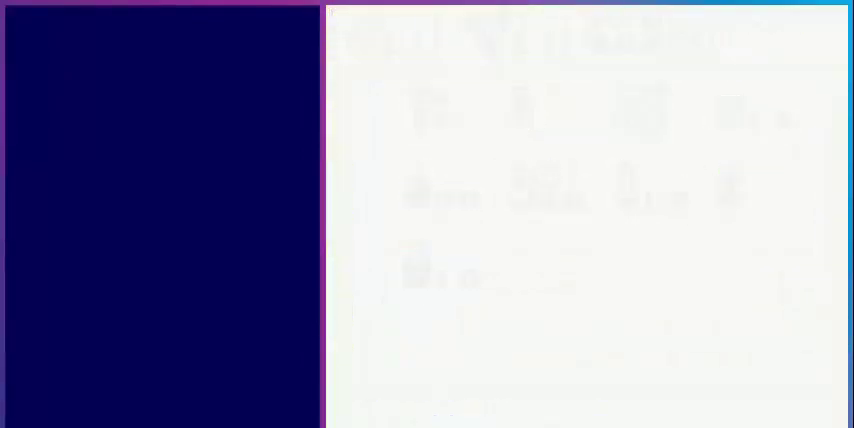
{"buttons": ["DPAD_DOWN"], "events": []}
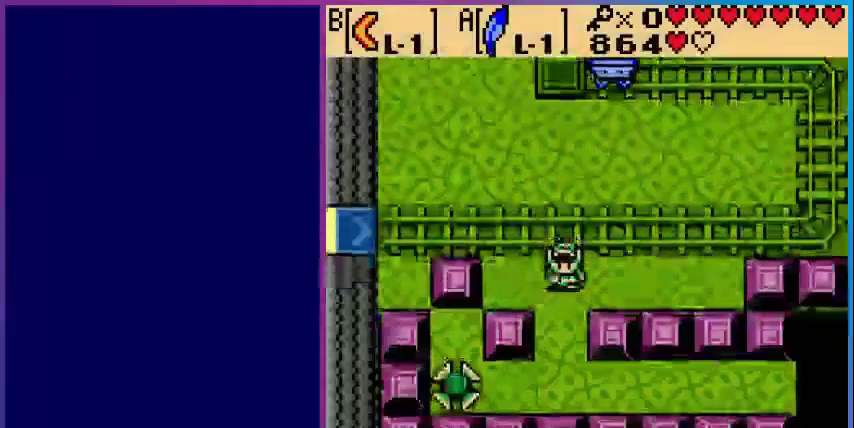
{"buttons": ["A", "DPAD_RIGHT"], "events": [[400, "DPAD_RIGHT", "down"], [480, "A", "down"], [480, "DPAD_DOWN", "up"]]}
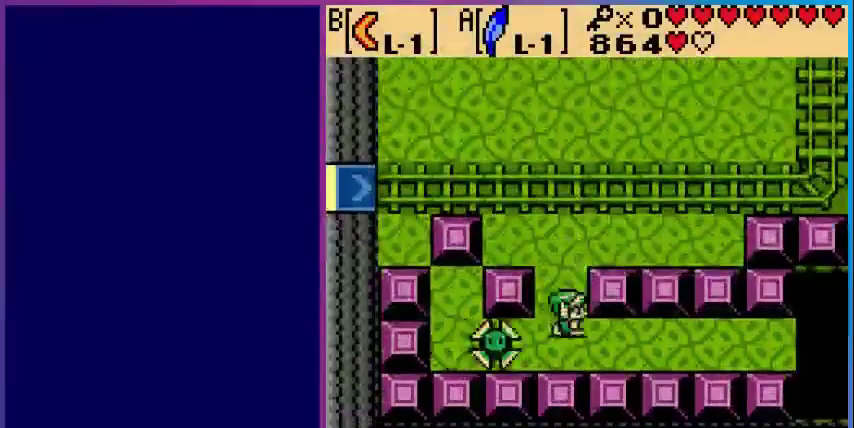
{"buttons": ["A", "DPAD_LEFT"], "events": [[200, "DPAD_LEFT", "down"], [200, "DPAD_RIGHT", "up"]]}
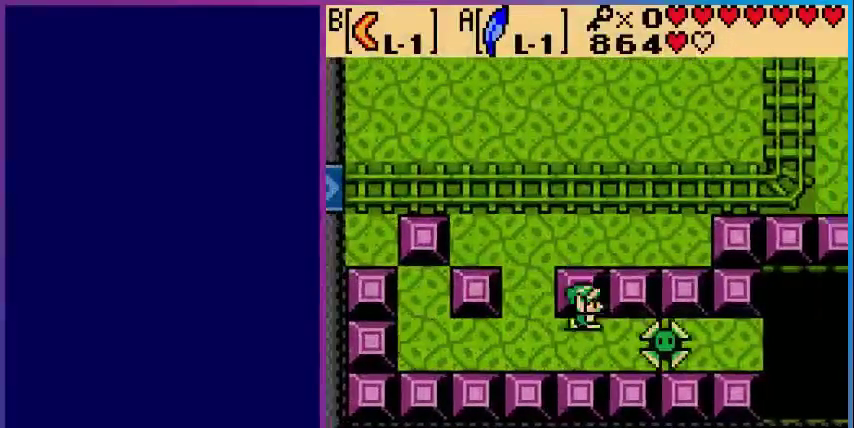
{"buttons": ["A", "DPAD_RIGHT"], "events": [[40, "DPAD_LEFT", "up"], [80, "A", "up"], [280, "DPAD_RIGHT", "down"], [480, "A", "down"]]}
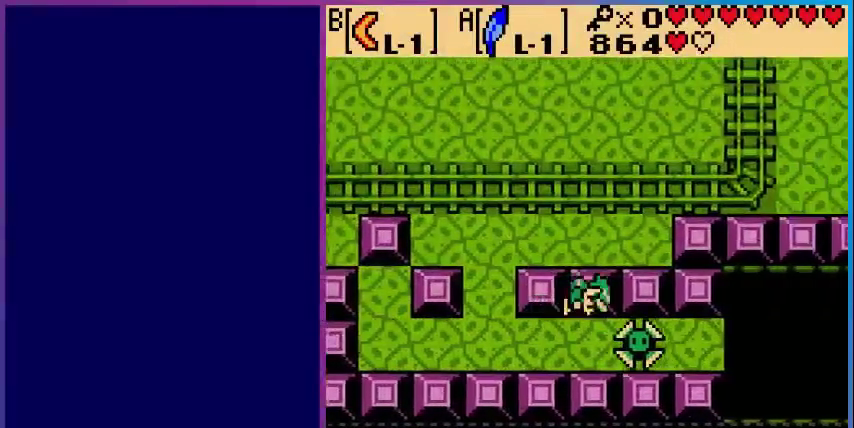
{"buttons": ["B"], "events": [[240, "A", "up"], [400, "DPAD_RIGHT", "up"], [520, "B", "down"]]}
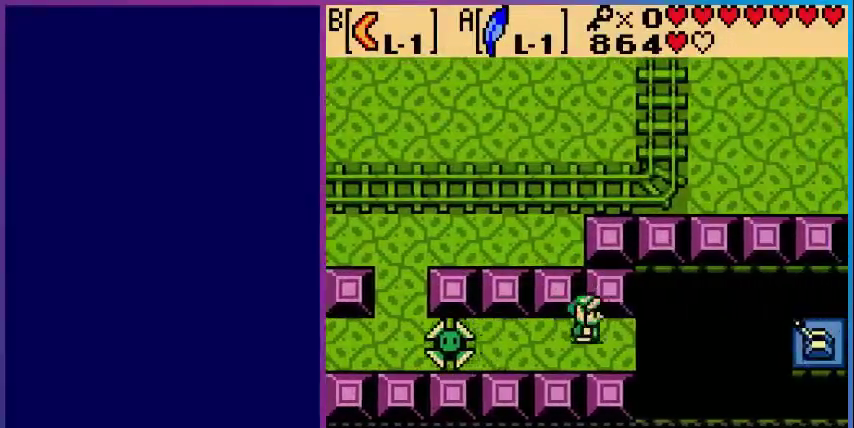
{"buttons": [], "events": [[120, "B", "up"]]}
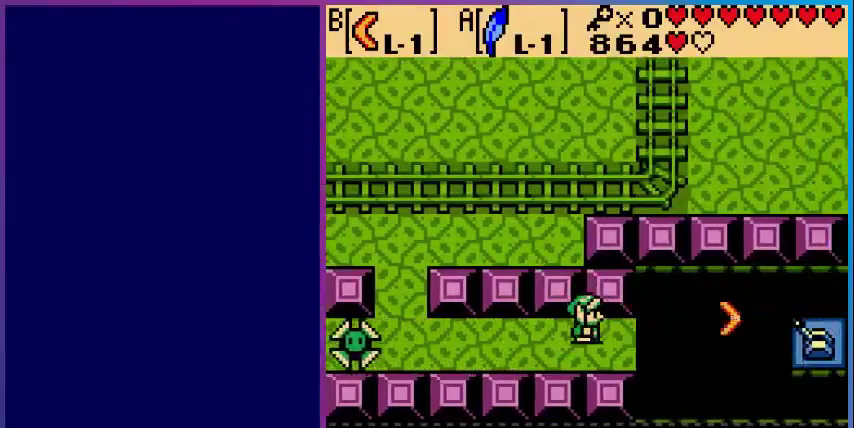
{"buttons": ["DPAD_LEFT"], "events": [[120, "DPAD_LEFT", "down"]]}
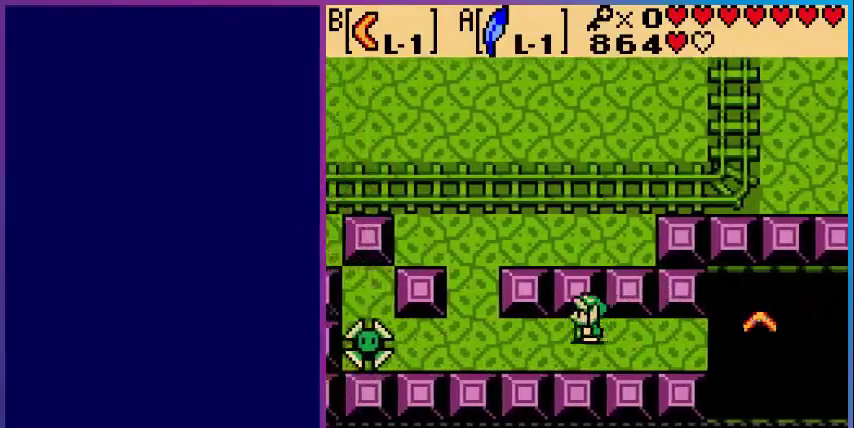
{"buttons": ["A", "DPAD_UP"], "events": [[320, "A", "down"], [440, "DPAD_UP", "down"], [480, "DPAD_LEFT", "up"]]}
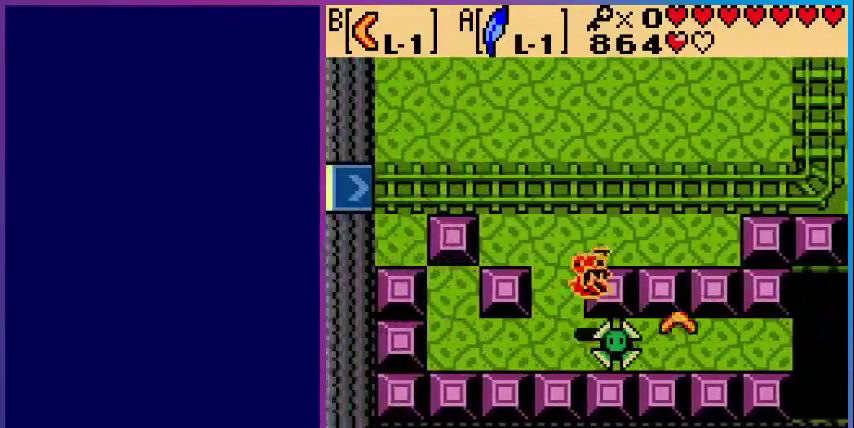
{"buttons": ["DPAD_UP"], "events": [[280, "A", "up"]]}
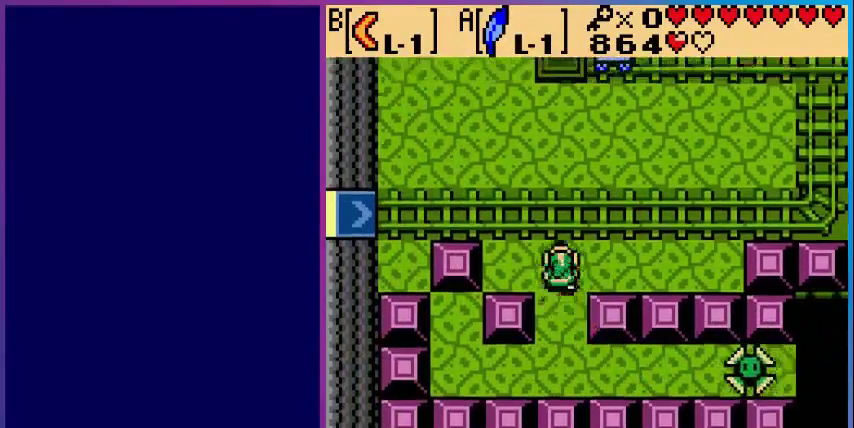
{"buttons": ["DPAD_UP"], "events": [[160, "DPAD_RIGHT", "down"], [320, "DPAD_UP", "up"], [480, "DPAD_RIGHT", "up"], [480, "DPAD_UP", "down"]]}
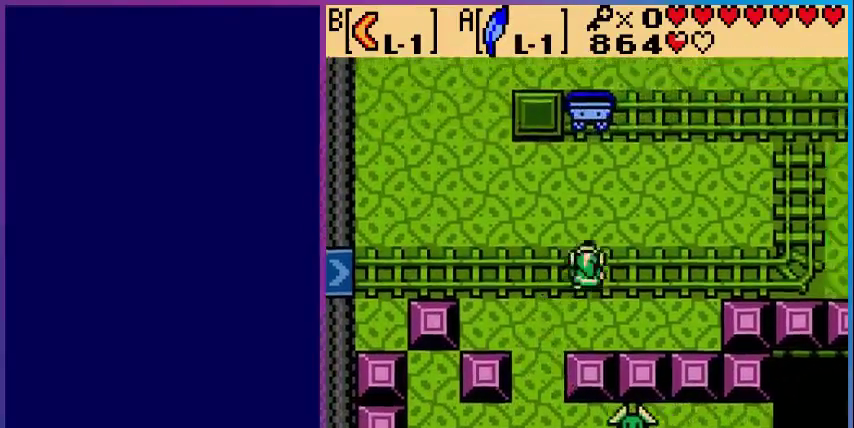
{"buttons": ["DPAD_UP"], "events": []}
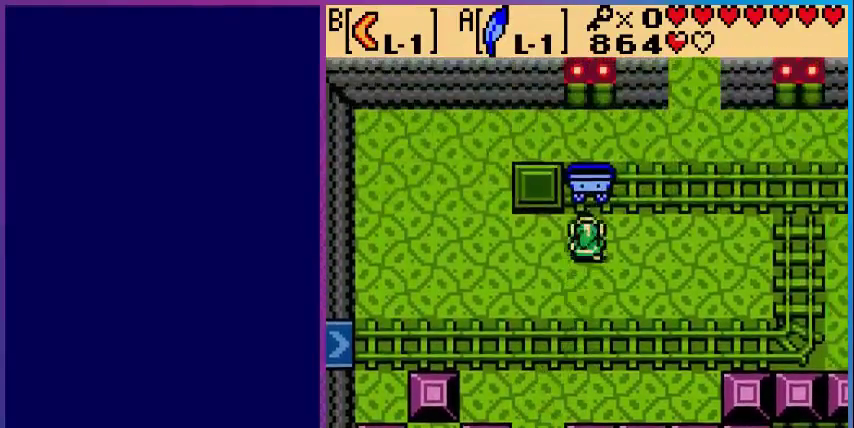
{"buttons": [], "events": [[440, "DPAD_UP", "up"]]}
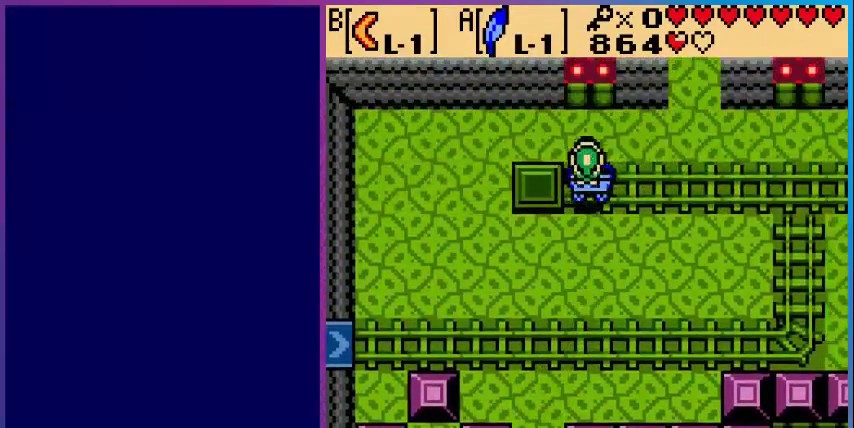
{"buttons": [], "events": []}
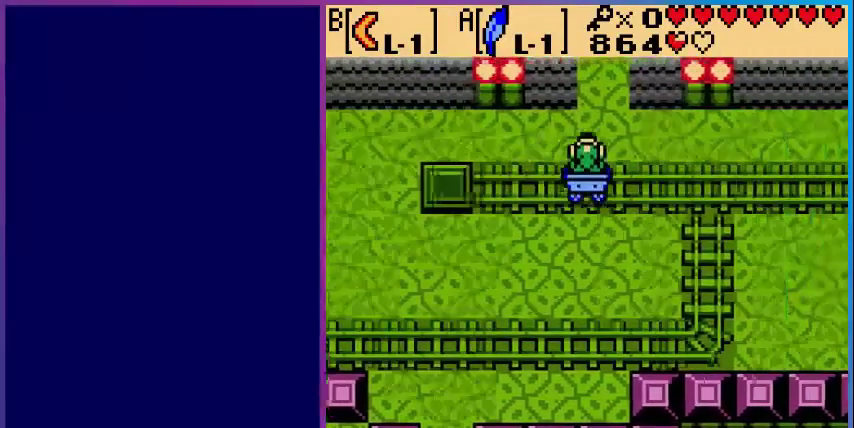
{"buttons": [], "events": []}
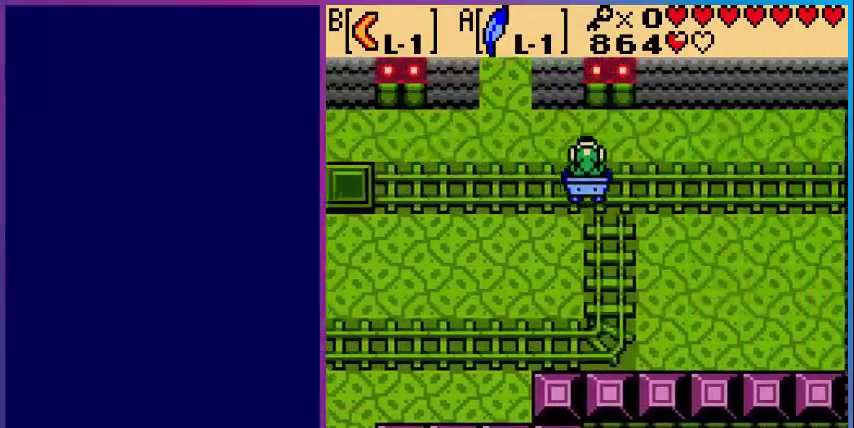
{"buttons": [], "events": []}
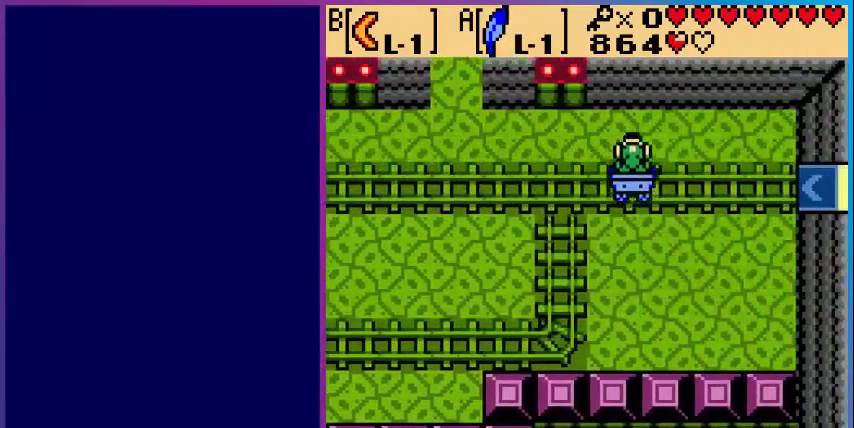
{"buttons": [], "events": []}
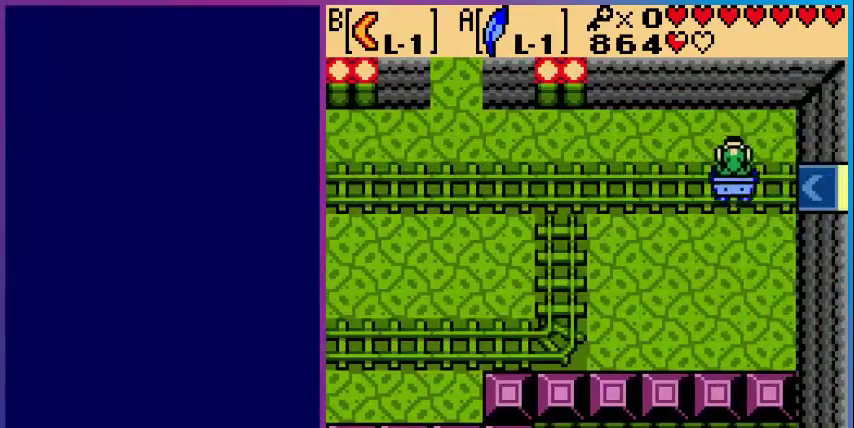
{"buttons": [], "events": []}
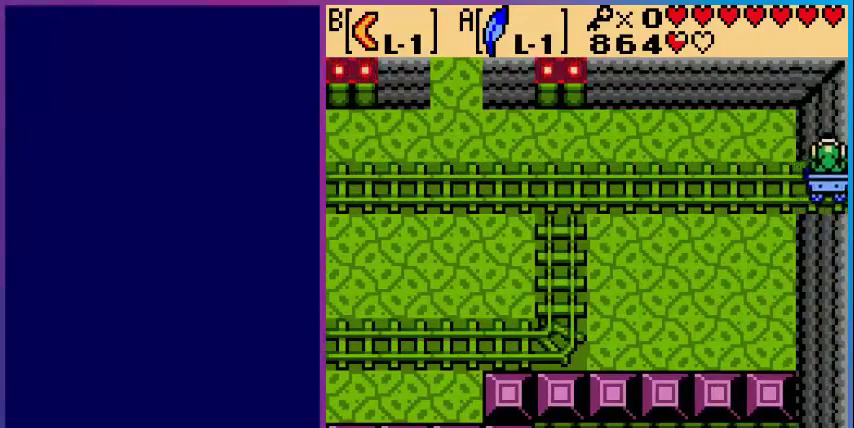
{"buttons": [], "events": []}
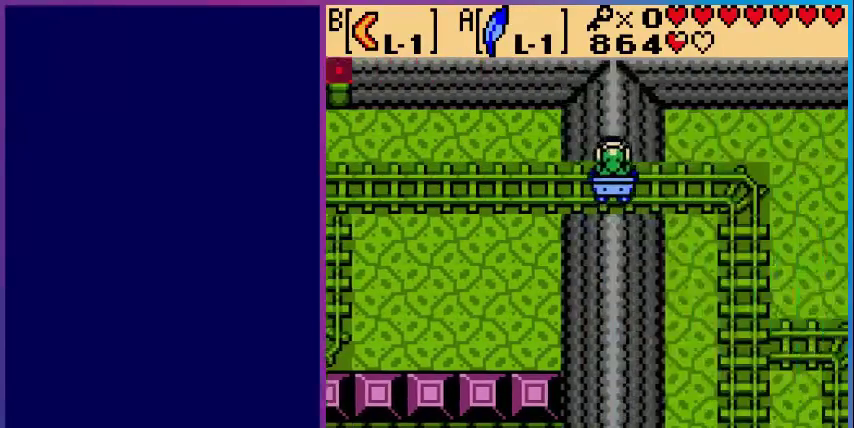
{"buttons": [], "events": []}
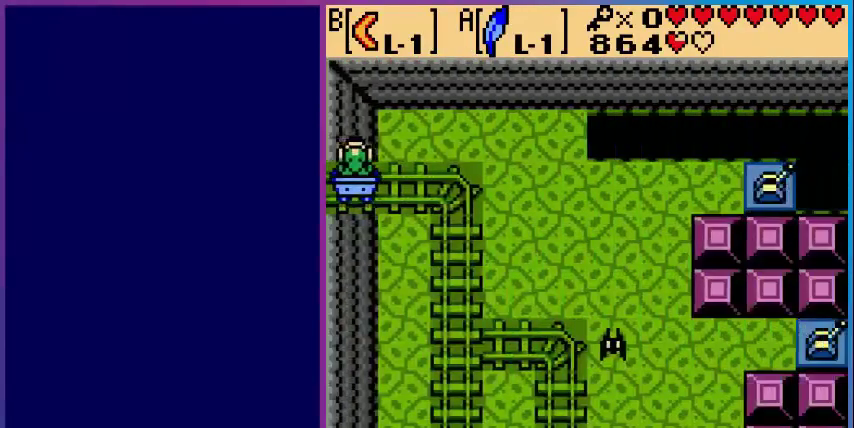
{"buttons": ["B"], "events": [[360, "DPAD_RIGHT", "down"], [480, "B", "down"], [480, "DPAD_RIGHT", "up"]]}
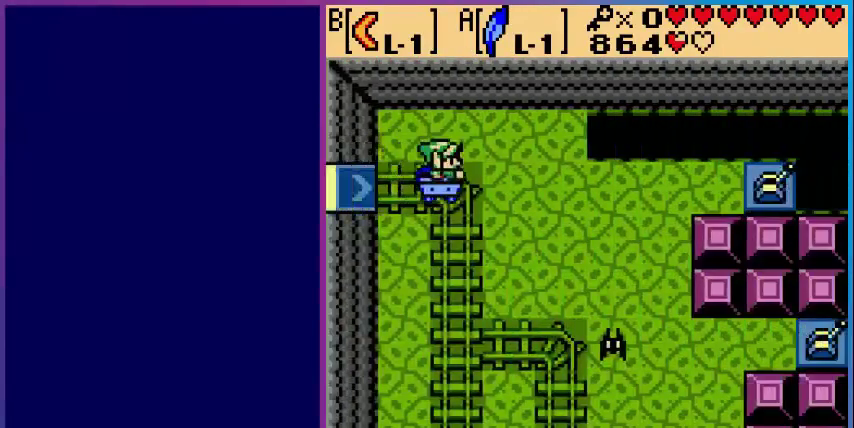
{"buttons": [], "events": [[120, "B", "up"]]}